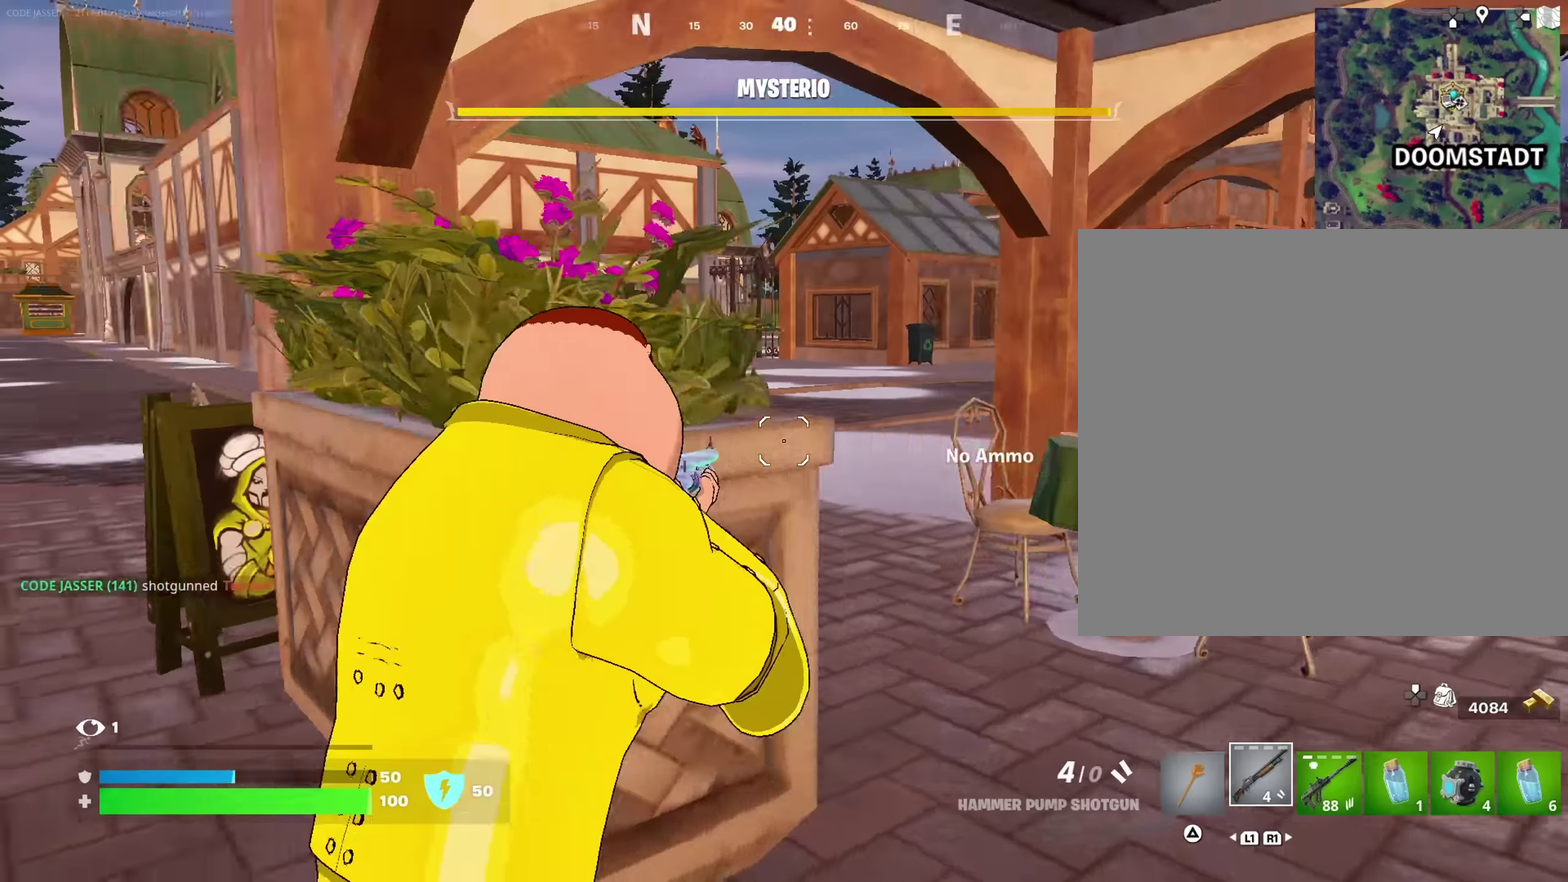
Gameplay with a controller (PlayStation layout); each line is a JSON object with the inputs held at the frame after it (dt_ms = milliseconds from this image to that frame). "events" lists button and stick changes between this image and that frame as [ms after this image, input, new state], when the widget could be followed in between. This document gives stick clicks only as held states, not as events.
{"dt_ms": 600, "buttons": [], "left_stick": "up-left", "right_stick": "center", "events": [[234, "left_stick", "up"], [300, "left_stick", "up-left"], [467, "right_stick", "right"], [584, "right_stick", "center"]]}
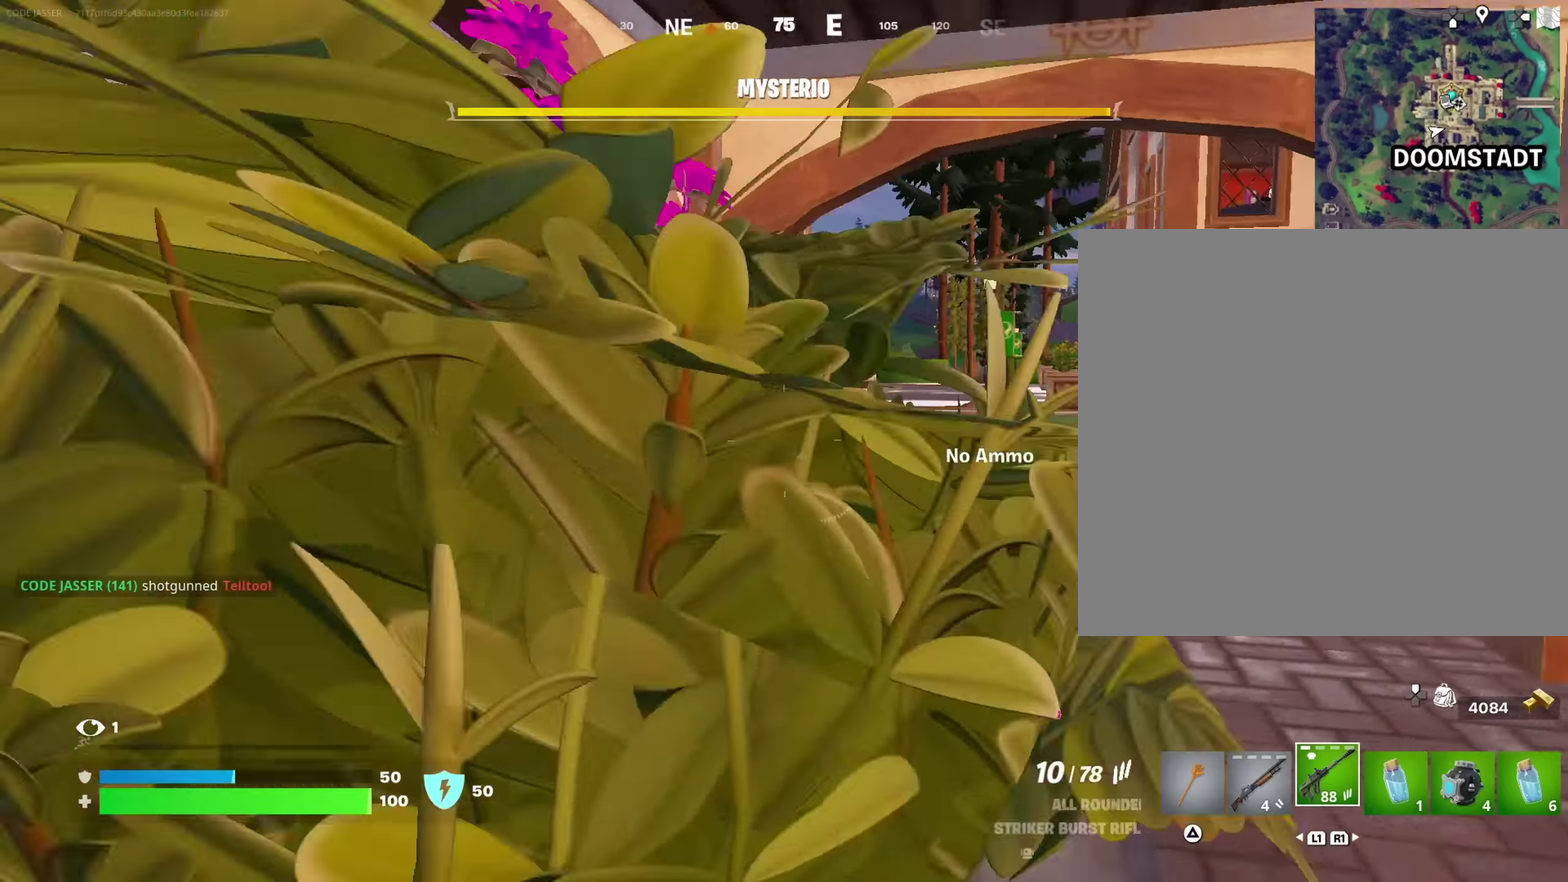
{"dt_ms": 400, "buttons": [], "left_stick": "up-left", "right_stick": "center", "events": []}
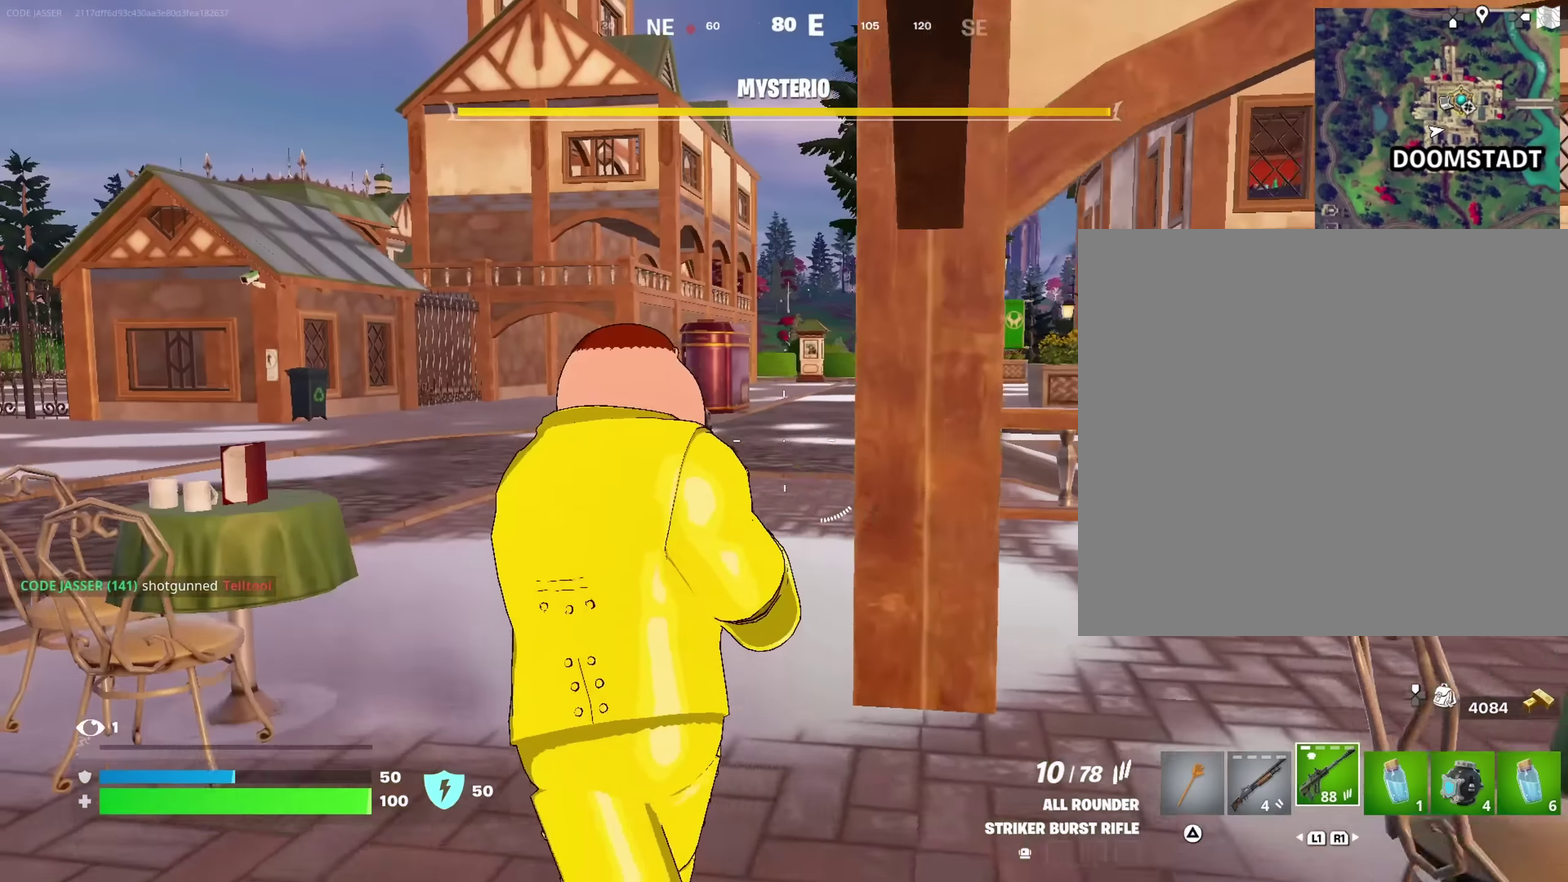
{"dt_ms": 600, "buttons": [], "left_stick": "up", "right_stick": "center", "events": [[217, "left_stick", "up"]]}
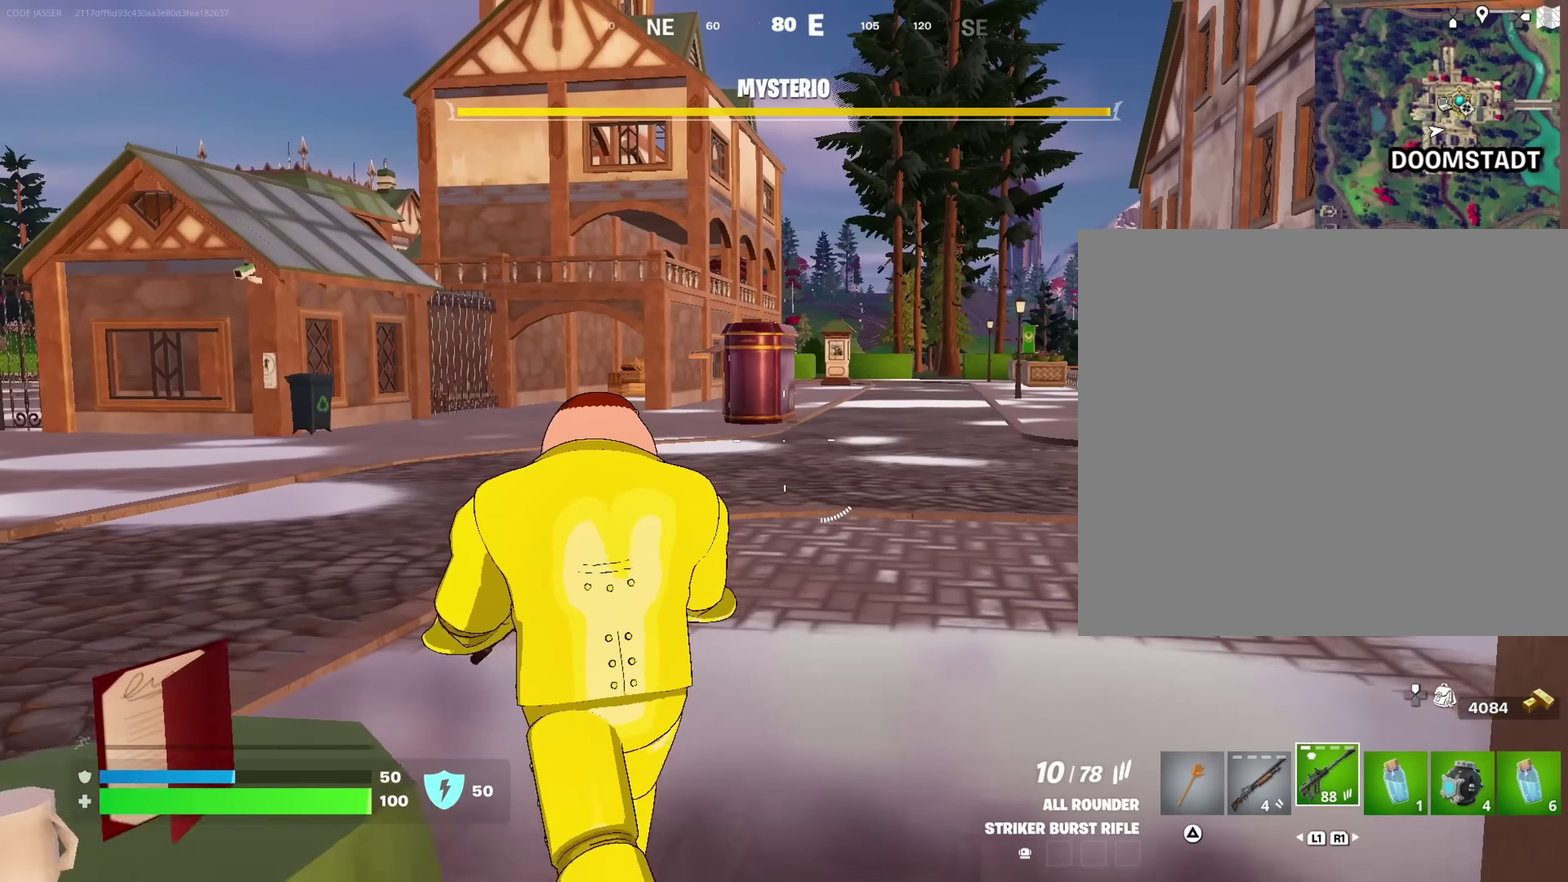
{"dt_ms": 400, "buttons": [], "left_stick": "up-right", "right_stick": "center", "events": [[200, "right_stick", "left"], [284, "left_stick", "up-right"], [350, "right_stick", "center"]]}
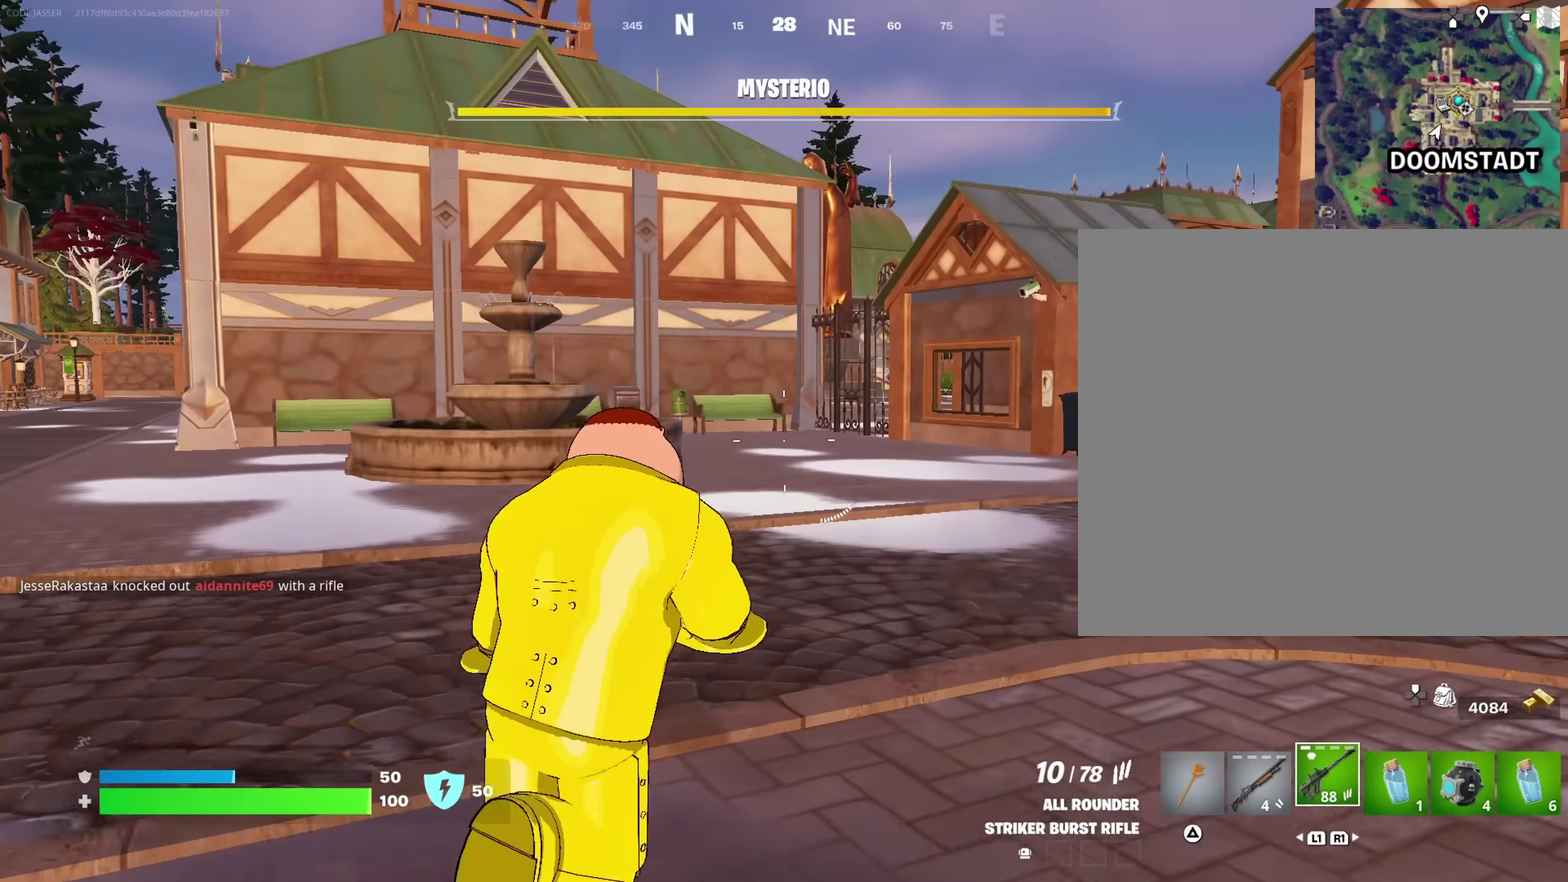
{"dt_ms": 500, "buttons": [], "left_stick": "up-left", "right_stick": "right", "events": [[67, "SQUARE", "down"], [84, "left_stick", "up"], [150, "SQUARE", "up"], [317, "right_stick", "right"], [400, "left_stick", "up-left"]]}
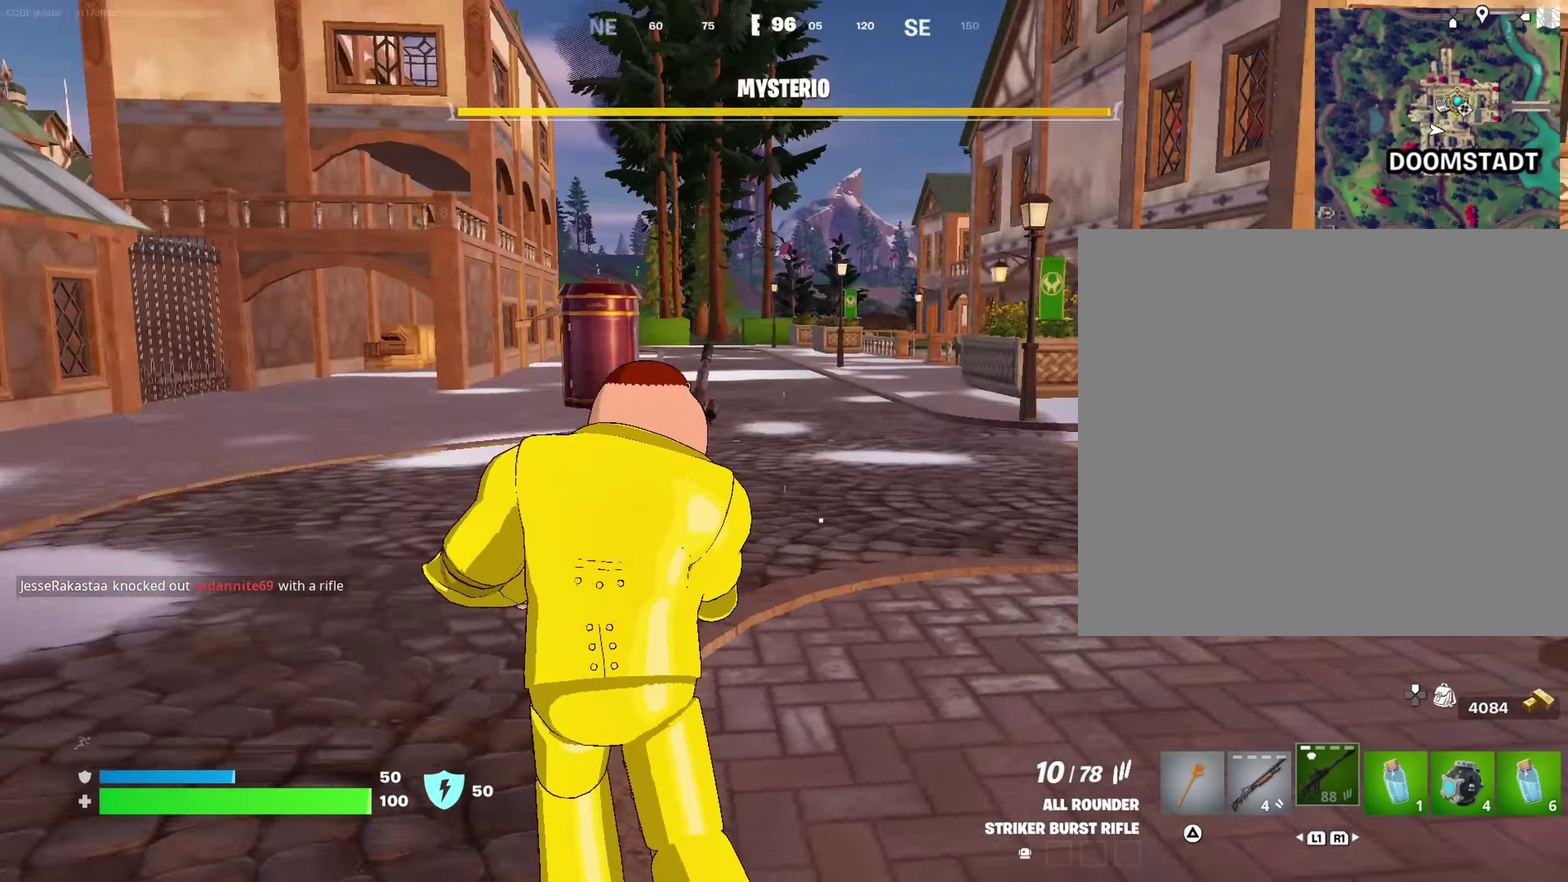
{"dt_ms": 500, "buttons": [], "left_stick": "down", "right_stick": "center", "events": [[134, "left_stick", "left"], [184, "left_stick", "down-left"], [267, "left_stick", "down"], [267, "right_stick", "center"]]}
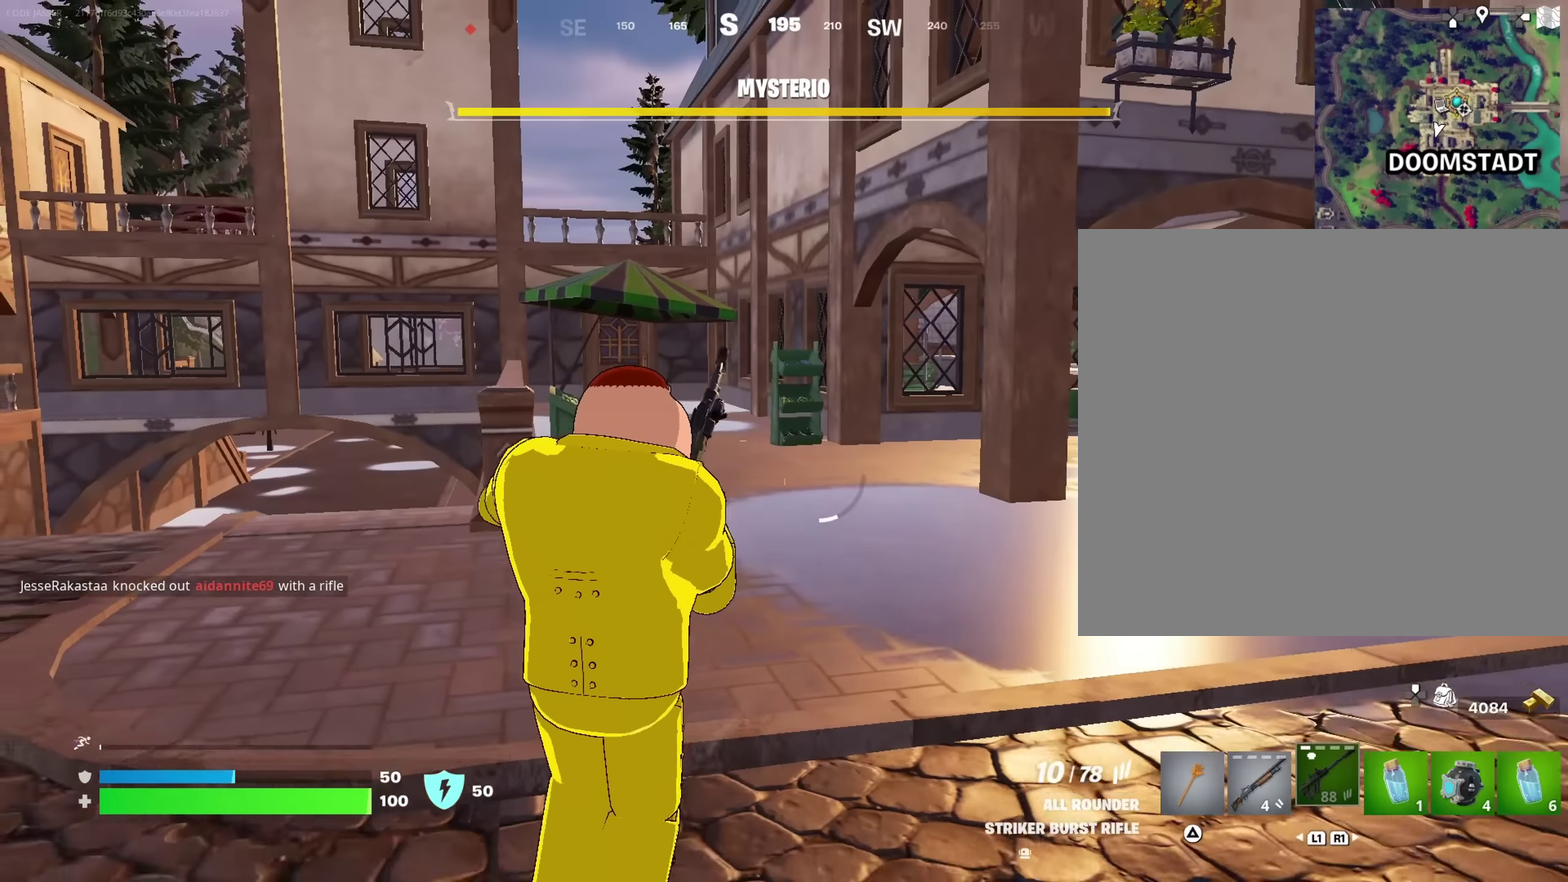
{"dt_ms": 500, "buttons": [], "left_stick": "up", "right_stick": "center", "events": [[83, "right_stick", "left"], [150, "left_stick", "left"], [233, "left_stick", "up-left"], [350, "left_stick", "up"], [483, "right_stick", "center"]]}
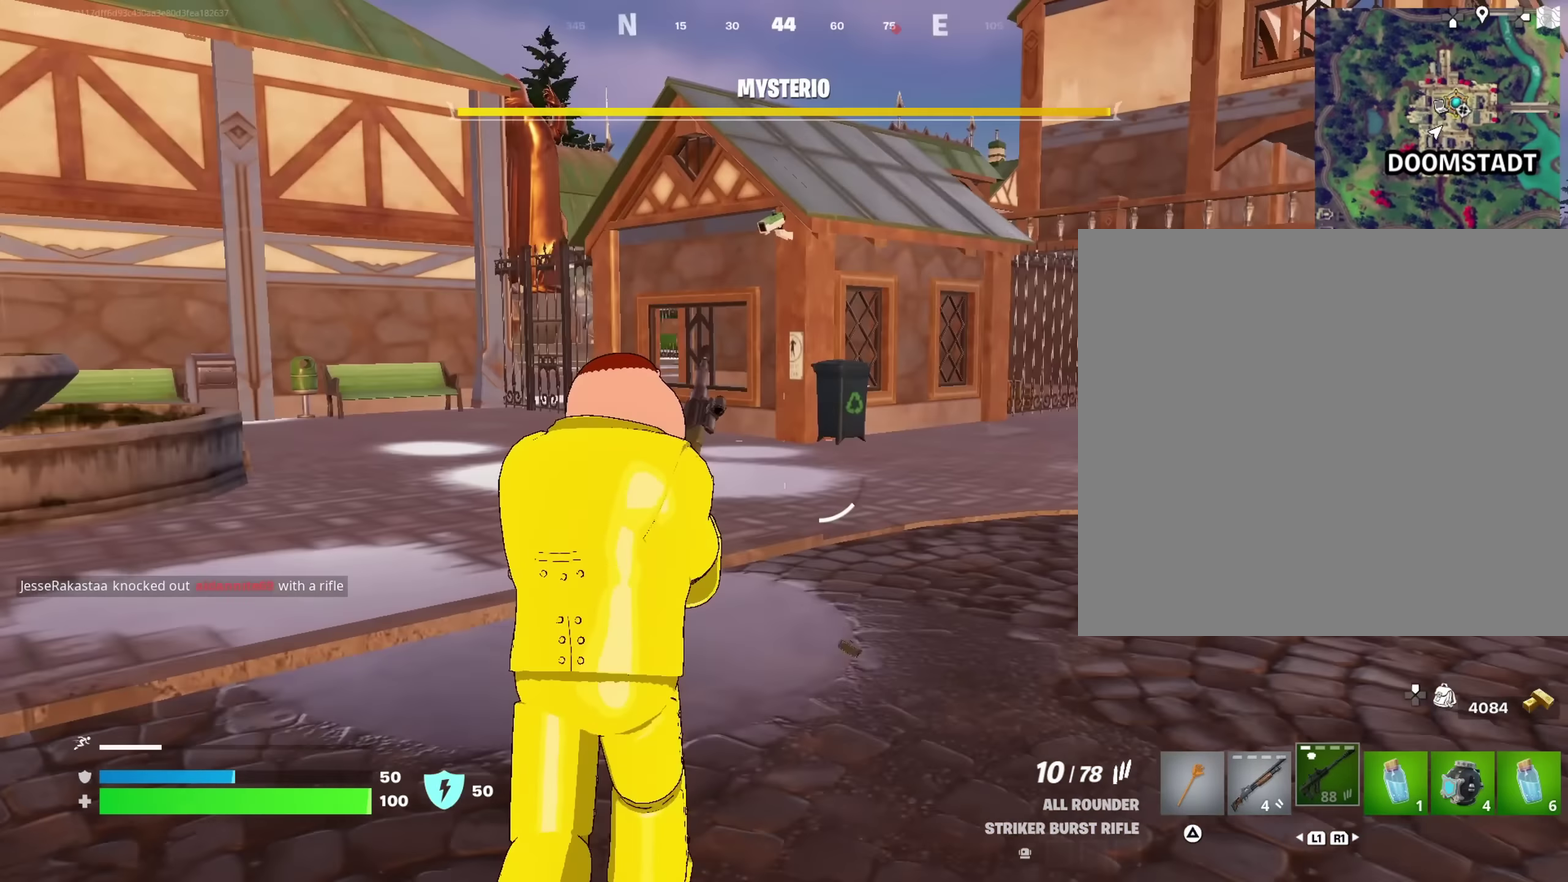
{"dt_ms": 500, "buttons": [], "left_stick": "up", "right_stick": "center", "events": []}
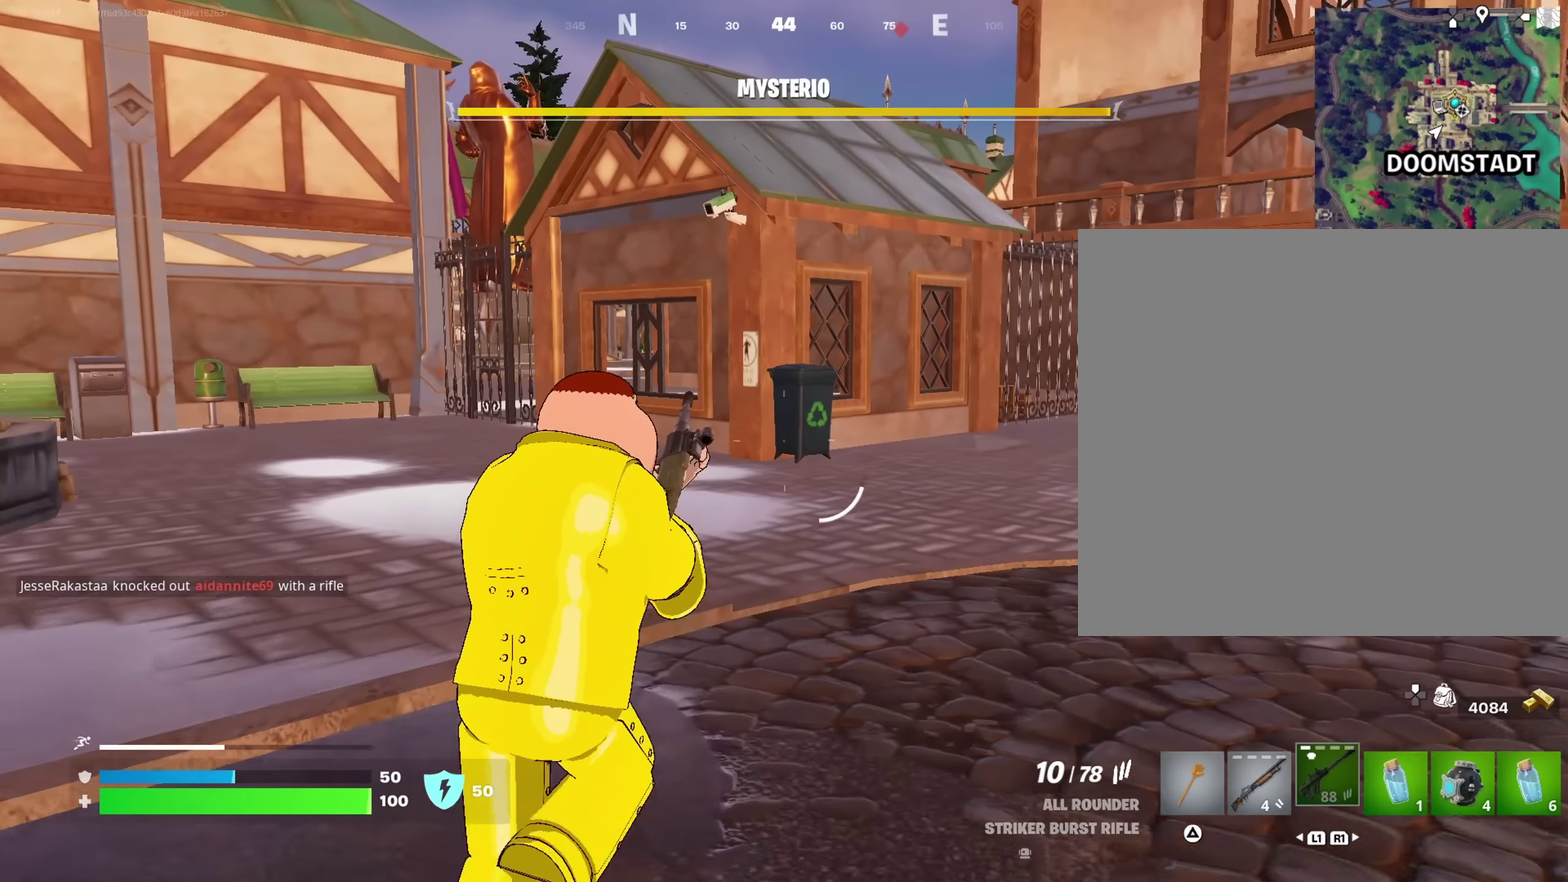
{"dt_ms": 500, "buttons": [], "left_stick": "up-left", "right_stick": "center", "events": [[217, "left_stick", "up-left"]]}
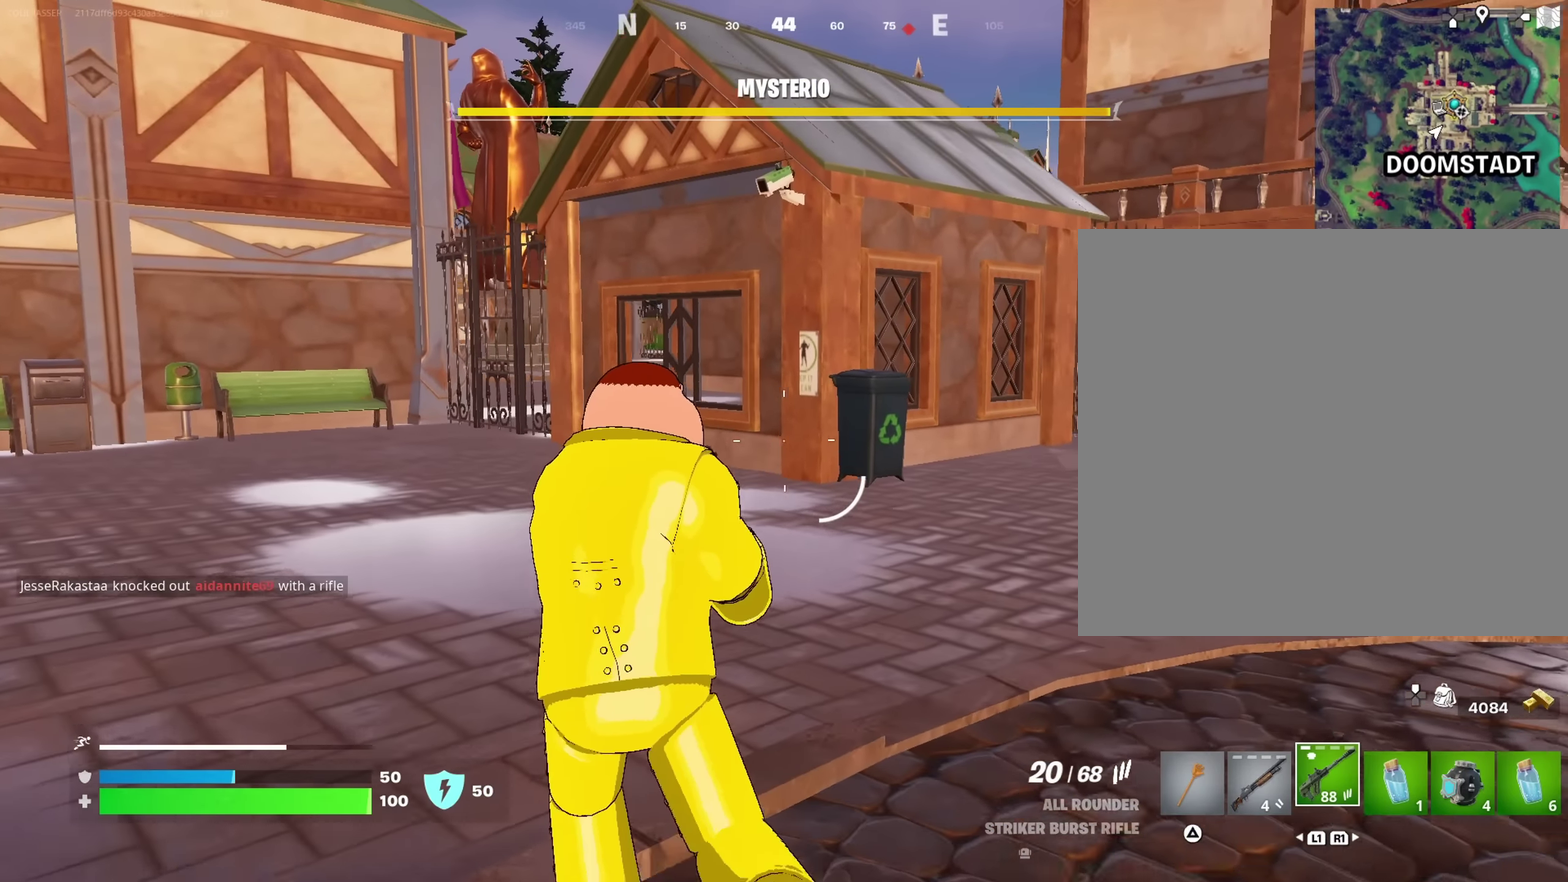
{"dt_ms": 500, "buttons": [], "left_stick": "up", "right_stick": "center", "events": [[283, "right_stick", "up-left"], [400, "left_stick", "up"], [400, "right_stick", "center"]]}
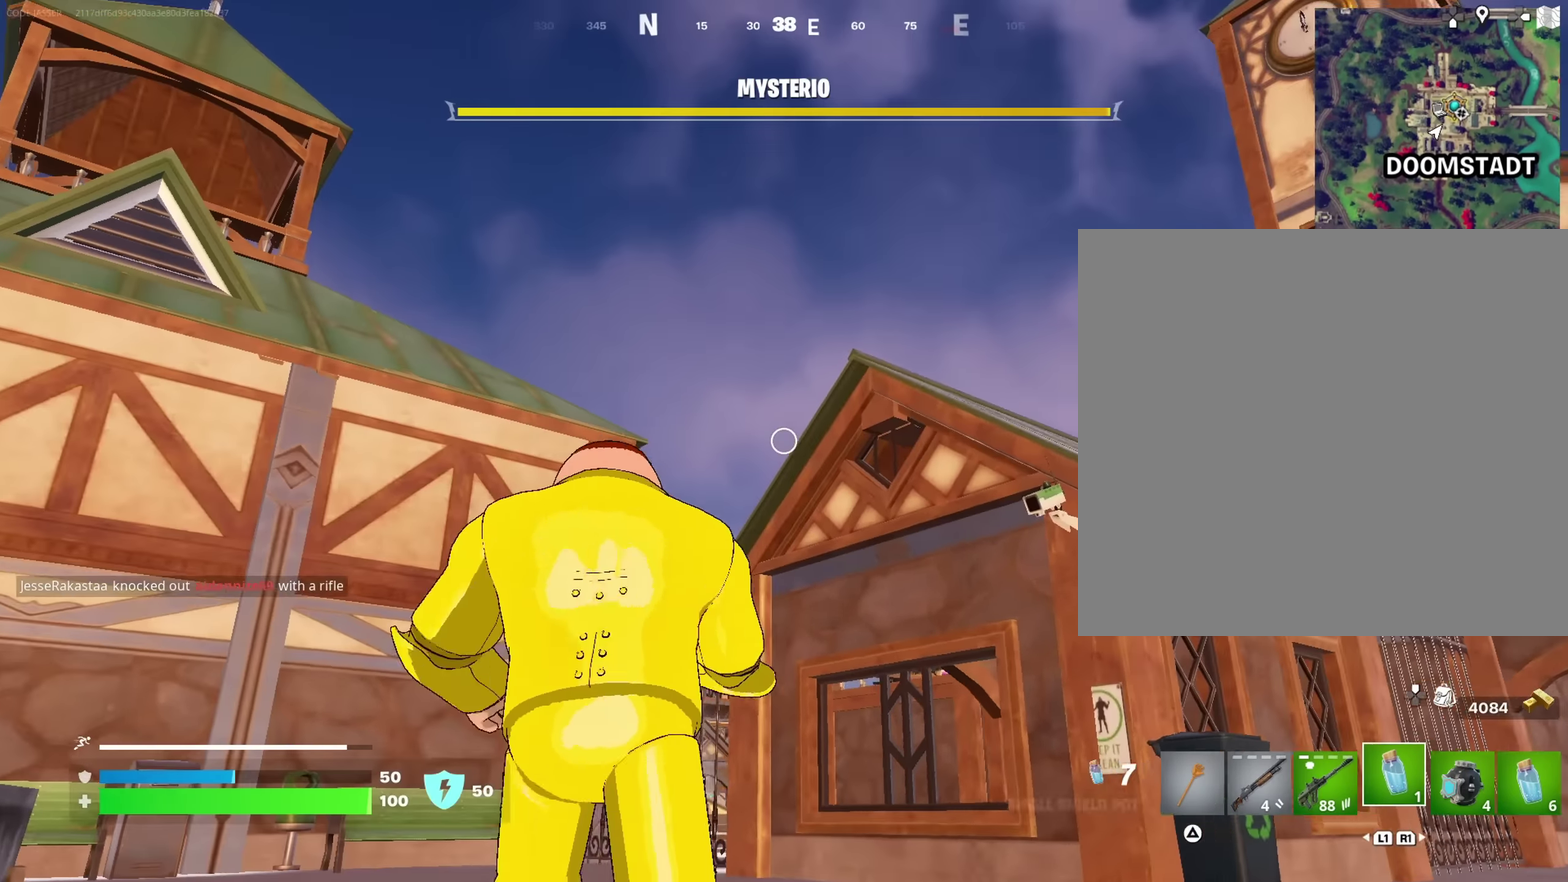
{"dt_ms": 400, "buttons": ["L2"], "left_stick": "up", "right_stick": "center", "events": [[150, "L2", "down"], [150, "right_stick", "up"], [233, "right_stick", "center"]]}
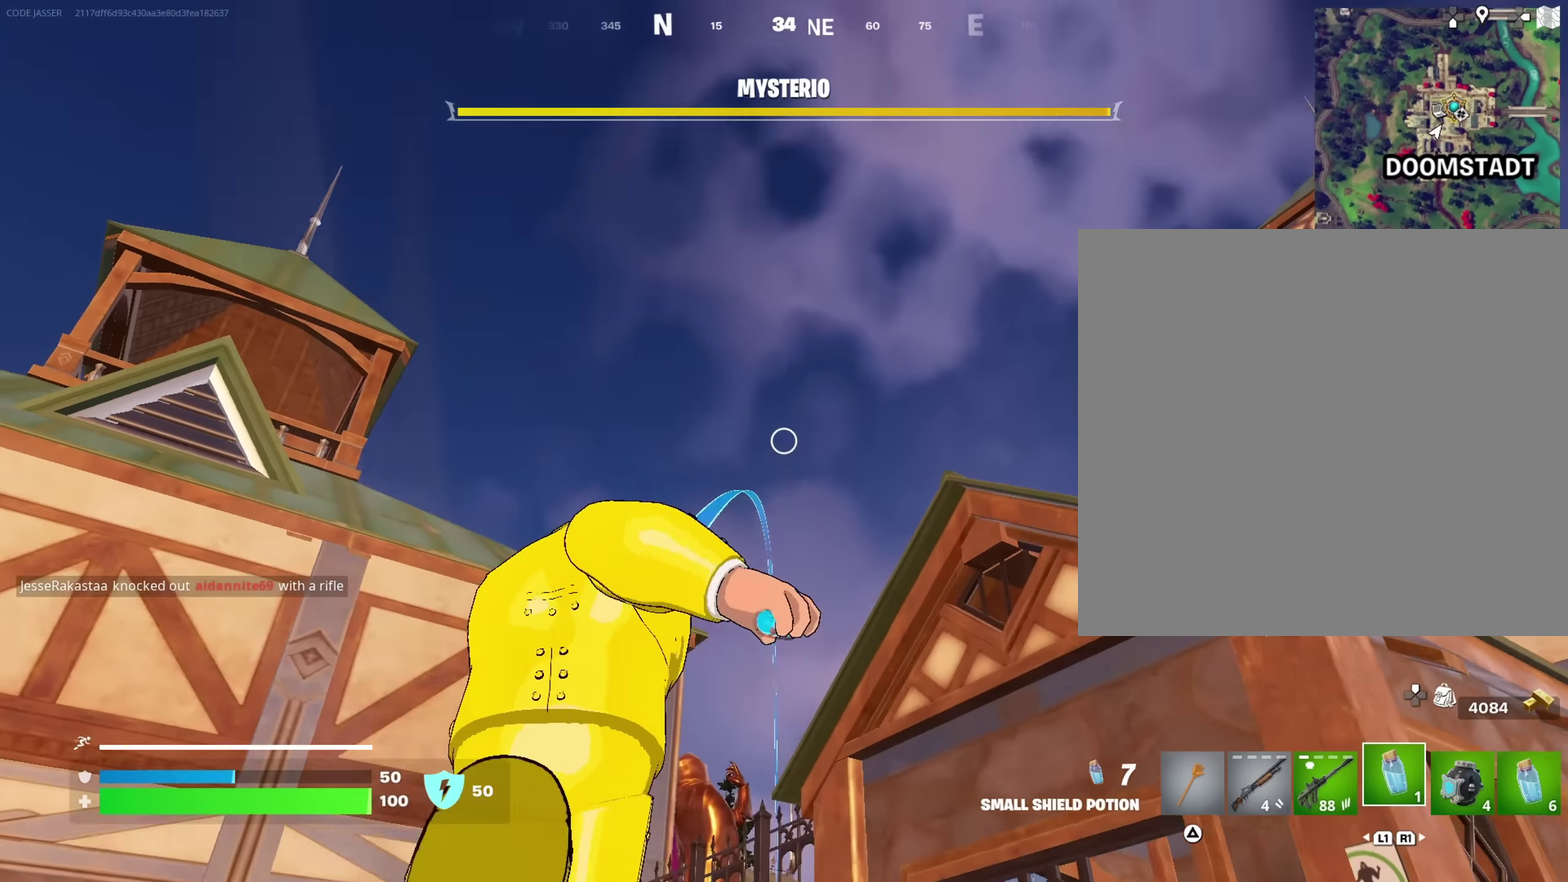
{"dt_ms": 600, "buttons": [], "left_stick": "up-left", "right_stick": "center"}
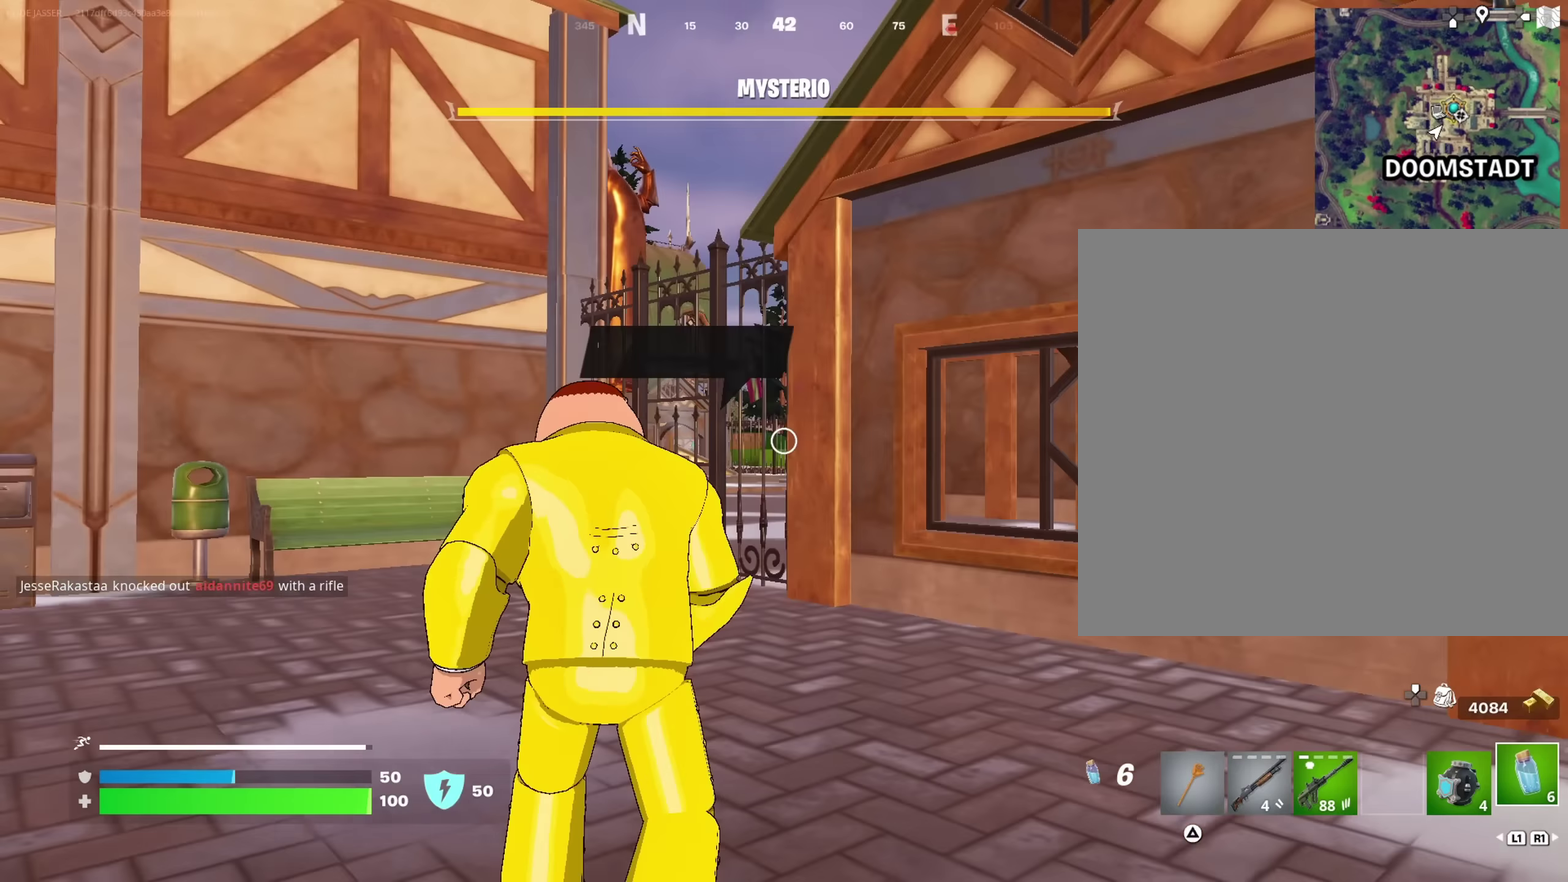
{"dt_ms": 400, "buttons": [], "left_stick": "up", "right_stick": "center", "events": [[333, "left_stick", "up"]]}
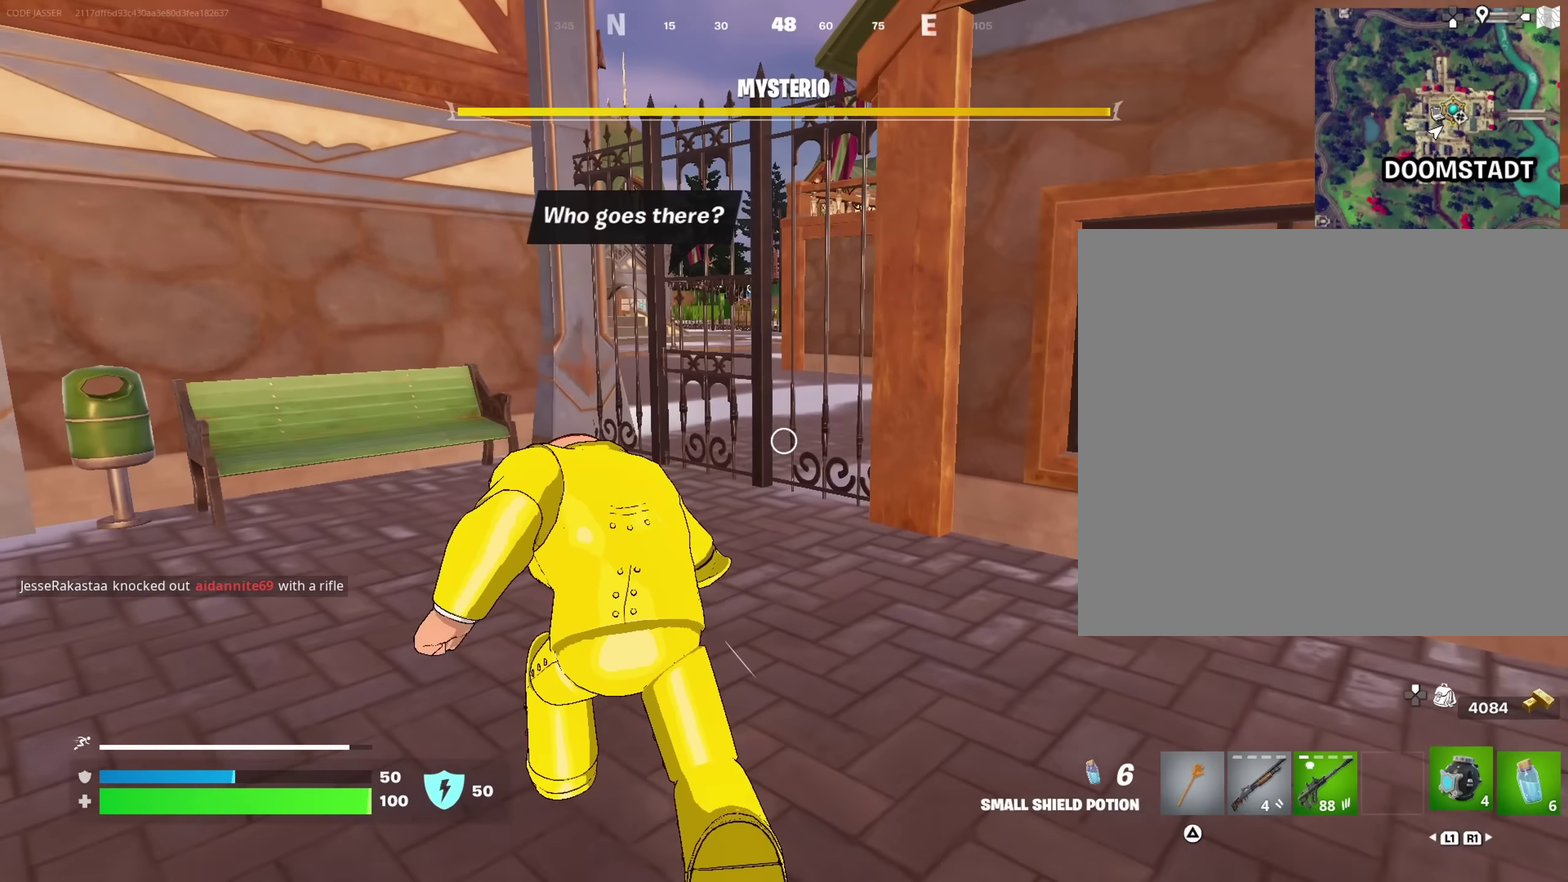
{"dt_ms": 600, "buttons": ["CROSS"], "left_stick": "up-right", "right_stick": "center", "events": [[217, "left_stick", "up-right"], [450, "left_stick", "right"], [533, "left_stick", "up-right"], [533, "right_stick", "right"], [583, "CROSS", "down"], [600, "right_stick", "center"]]}
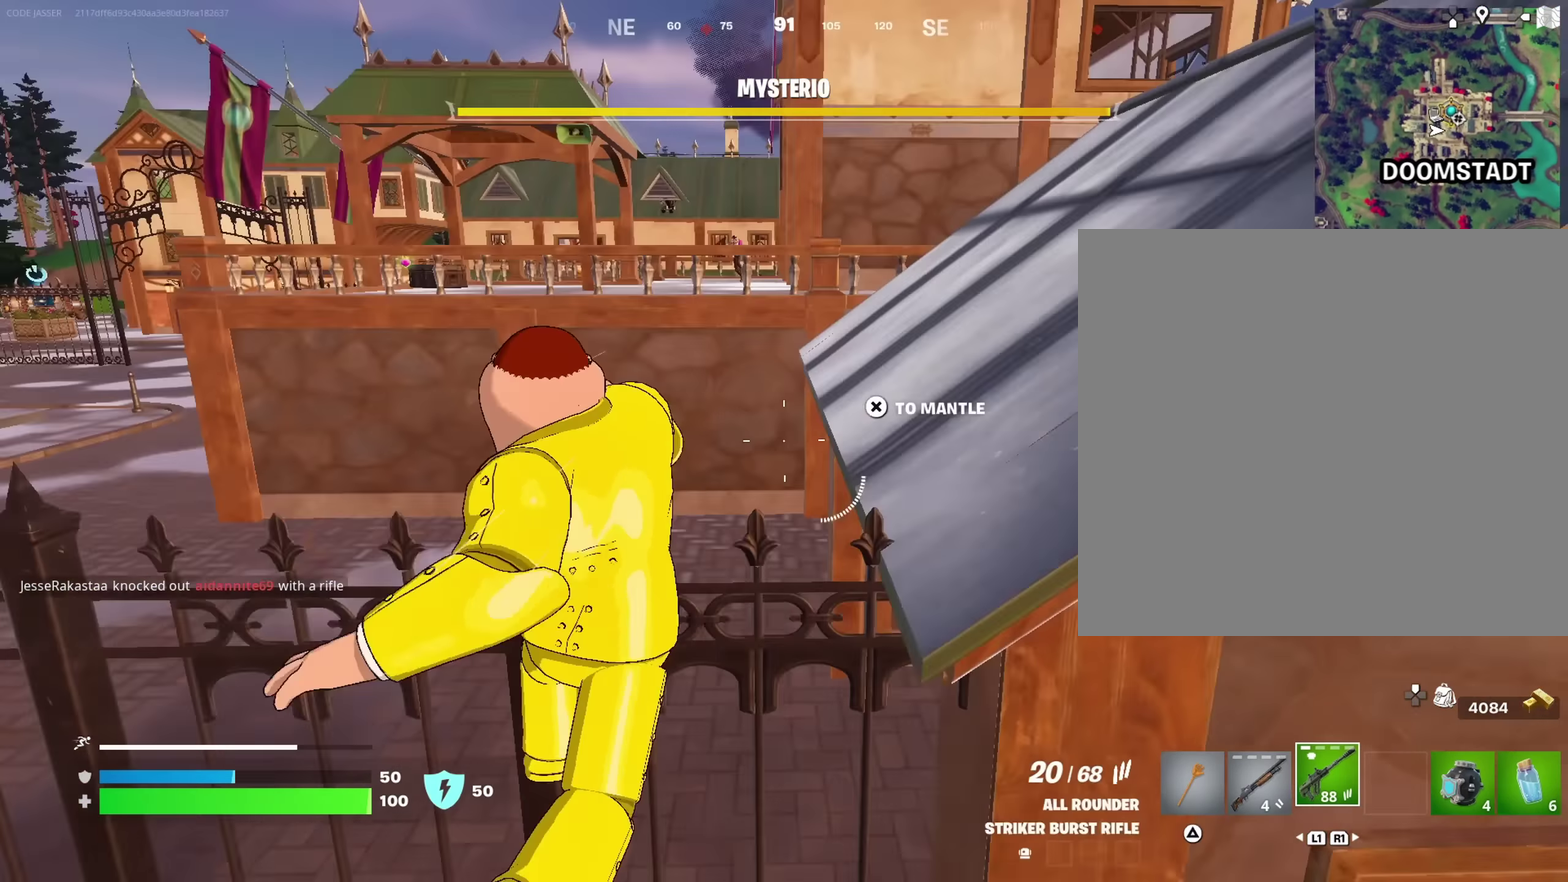
{"dt_ms": 400, "buttons": [], "left_stick": "up-right", "right_stick": "center", "events": [[83, "CROSS", "up"], [233, "right_stick", "left"], [383, "right_stick", "center"]]}
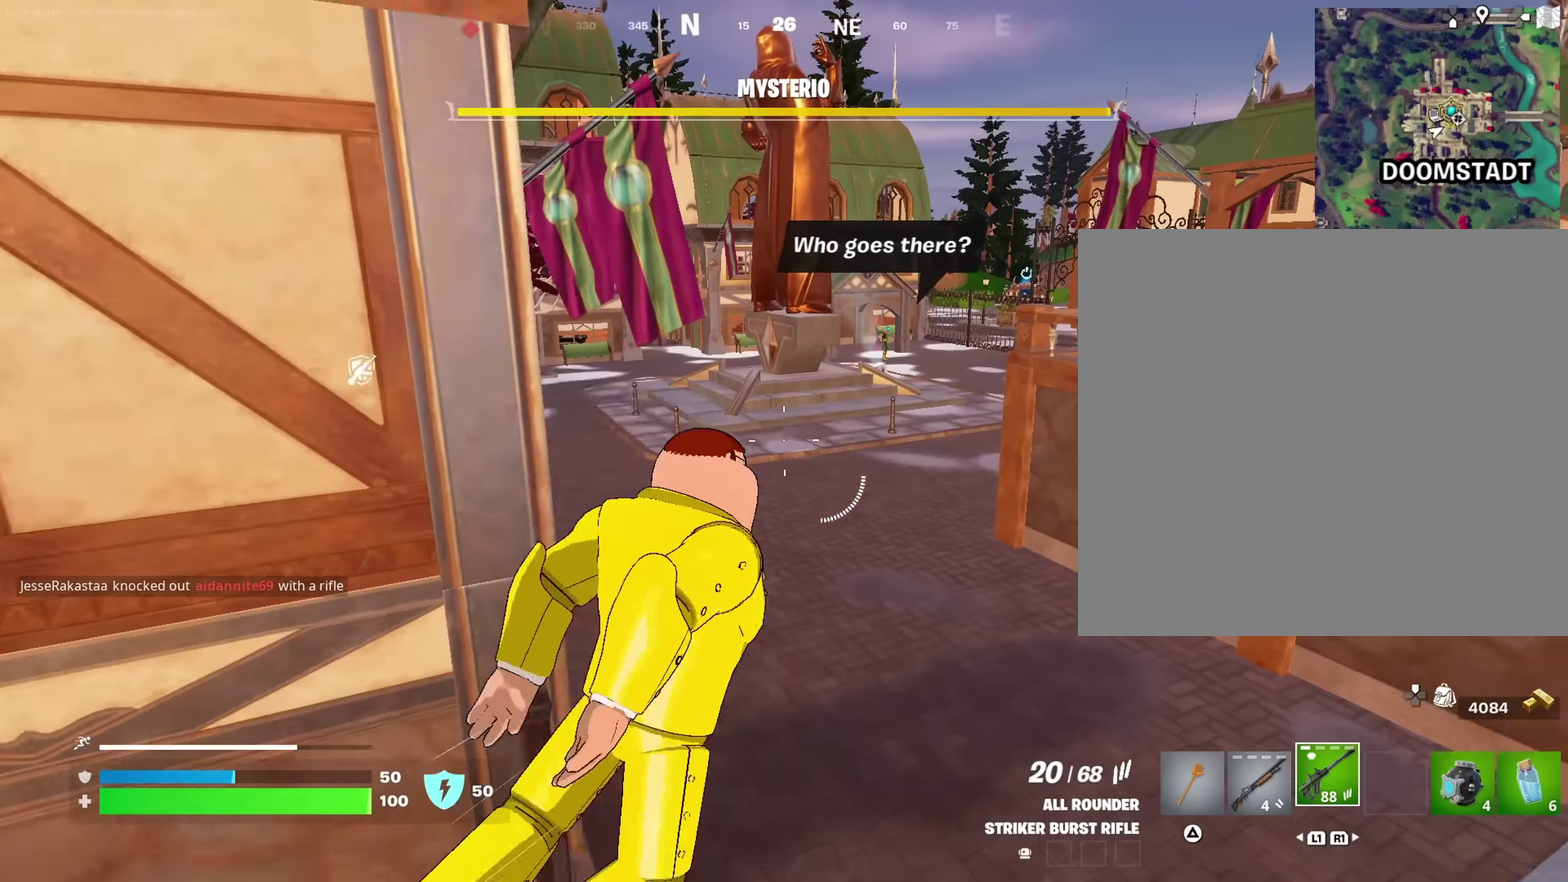
{"dt_ms": 600, "buttons": [], "left_stick": "up", "right_stick": "right", "events": [[250, "right_stick", "right"], [383, "right_stick", "center"], [517, "right_stick", "right"], [600, "left_stick", "up"]]}
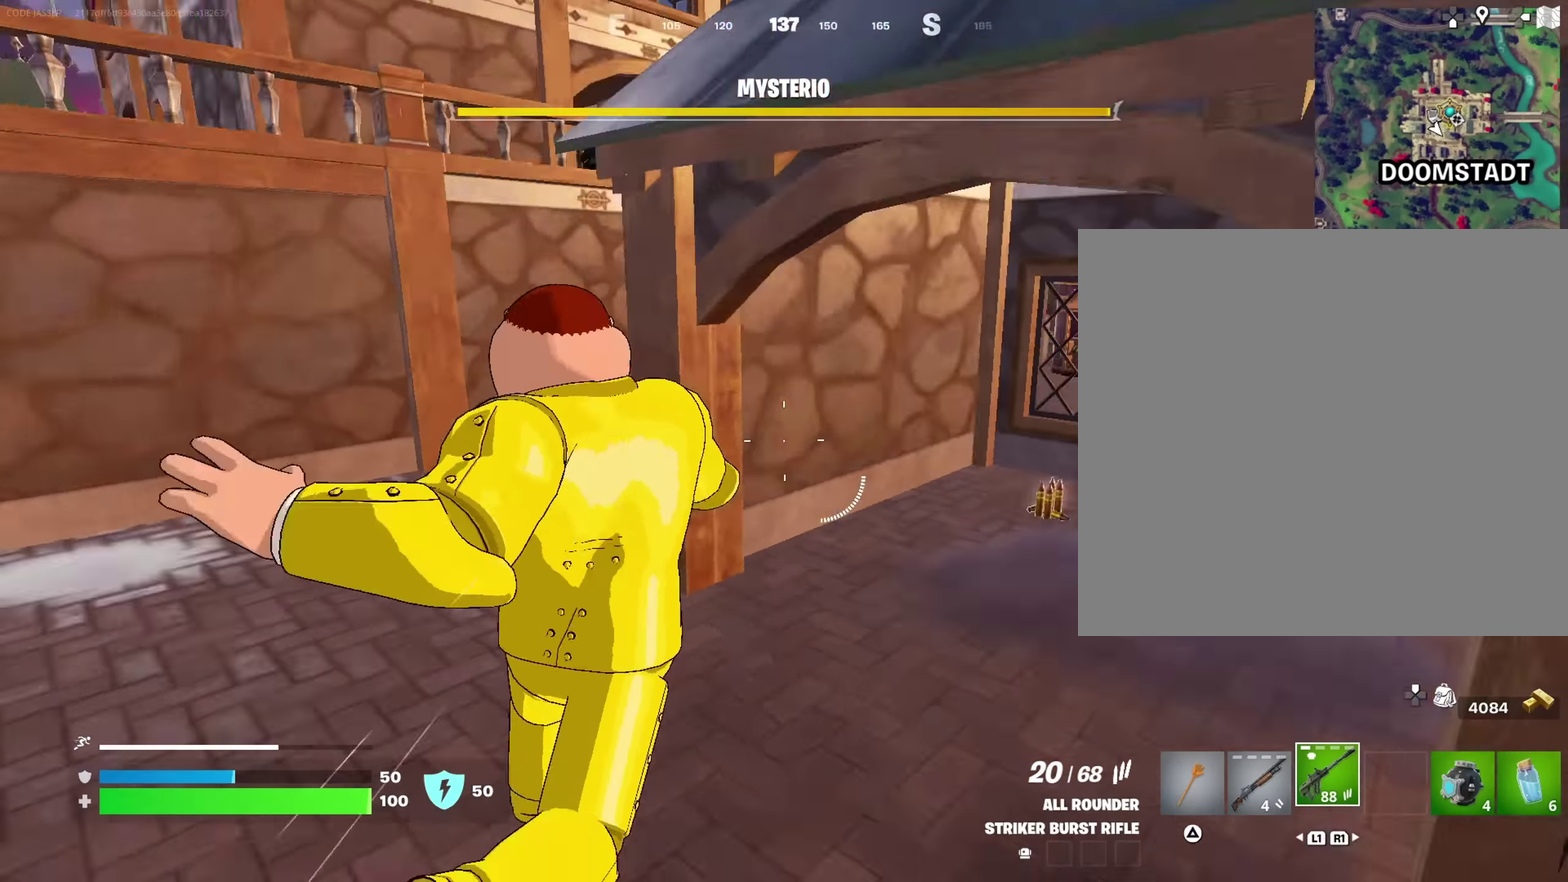
{"dt_ms": 300, "buttons": [], "left_stick": "up-left", "right_stick": "center", "events": [[33, "right_stick", "center"], [83, "left_stick", "up-left"]]}
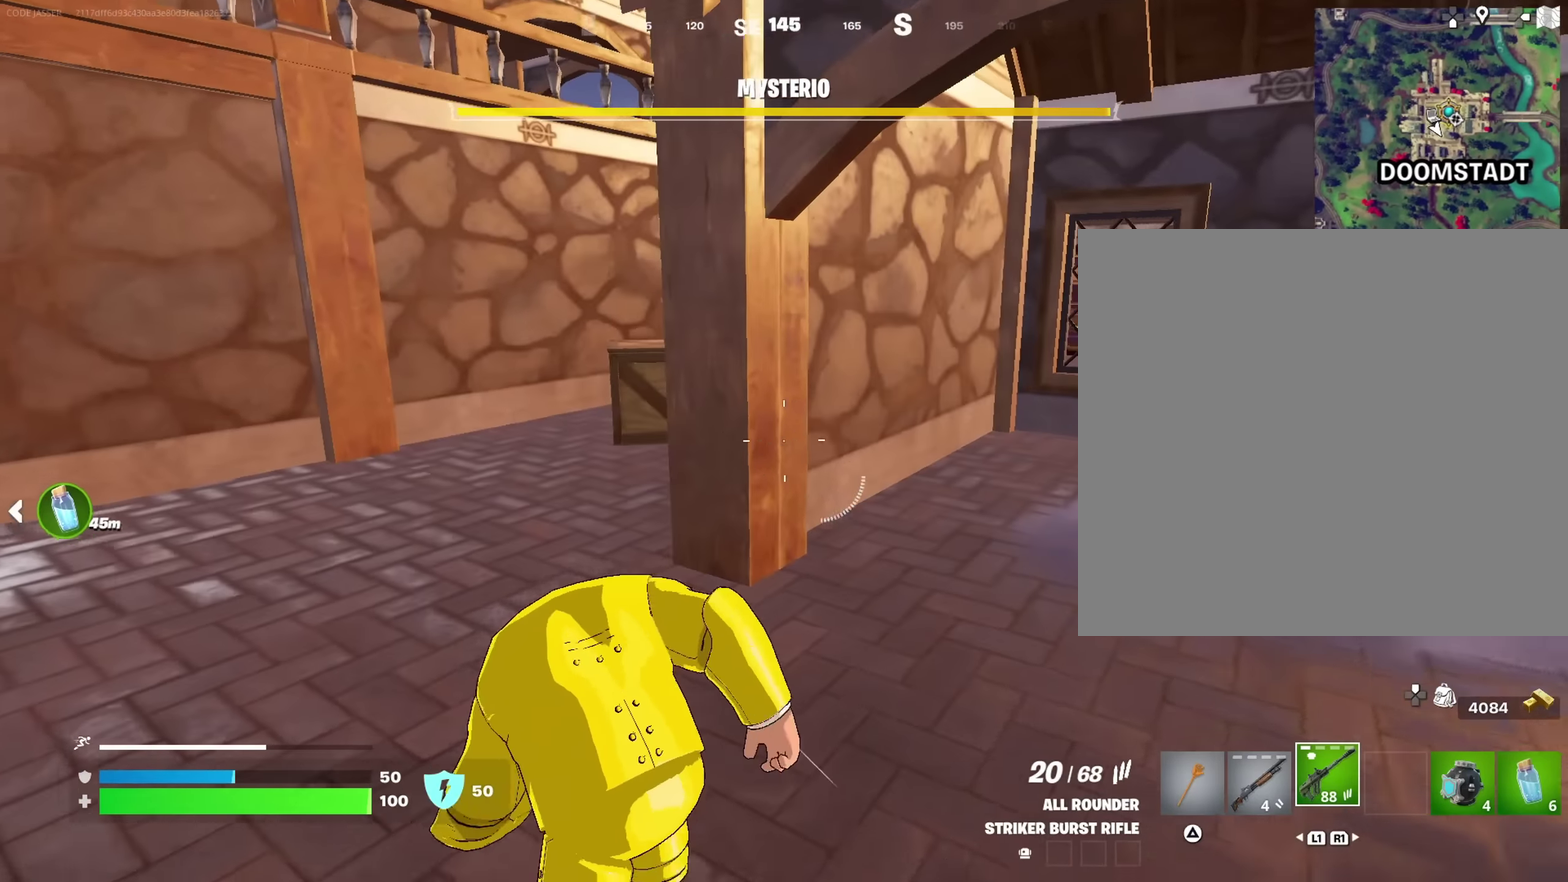
{"dt_ms": 700, "buttons": ["CROSS"], "left_stick": "center", "right_stick": "center", "events": [[17, "right_stick", "left"], [83, "left_stick", "up"], [183, "right_stick", "up-left"], [233, "right_stick", "center"], [317, "CROSS", "down"], [400, "CROSS", "up"], [533, "right_stick", "up-right"], [600, "right_stick", "center"], [617, "left_stick", "center"], [683, "CROSS", "down"]]}
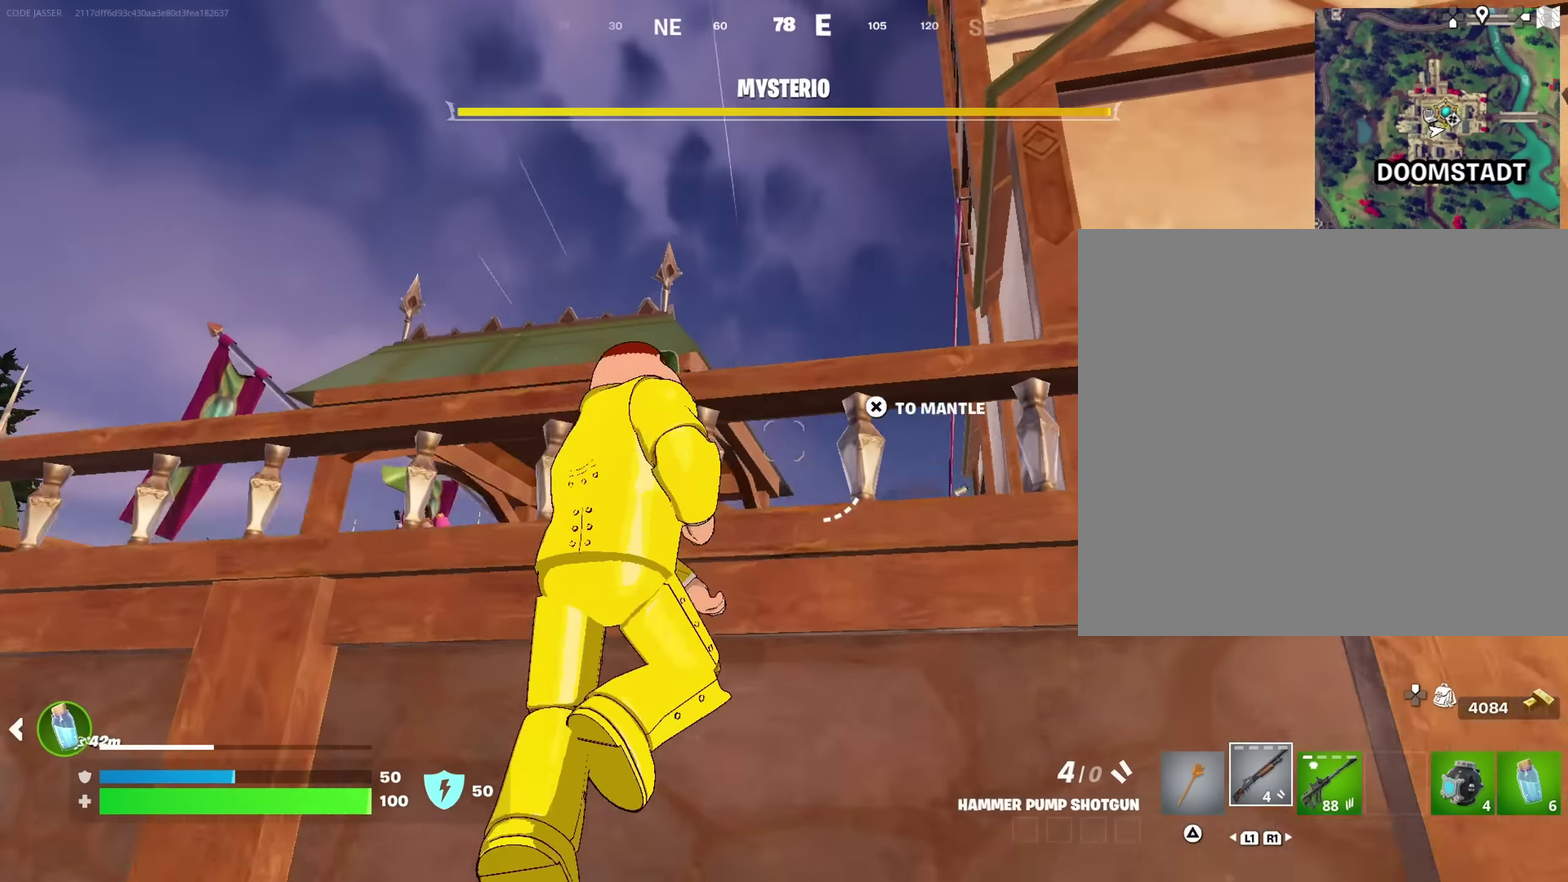
{"dt_ms": 300, "buttons": [], "left_stick": "up", "right_stick": "center", "events": [[33, "CROSS", "up"], [33, "right_stick", "down-left"], [133, "right_stick", "center"], [150, "left_stick", "up"]]}
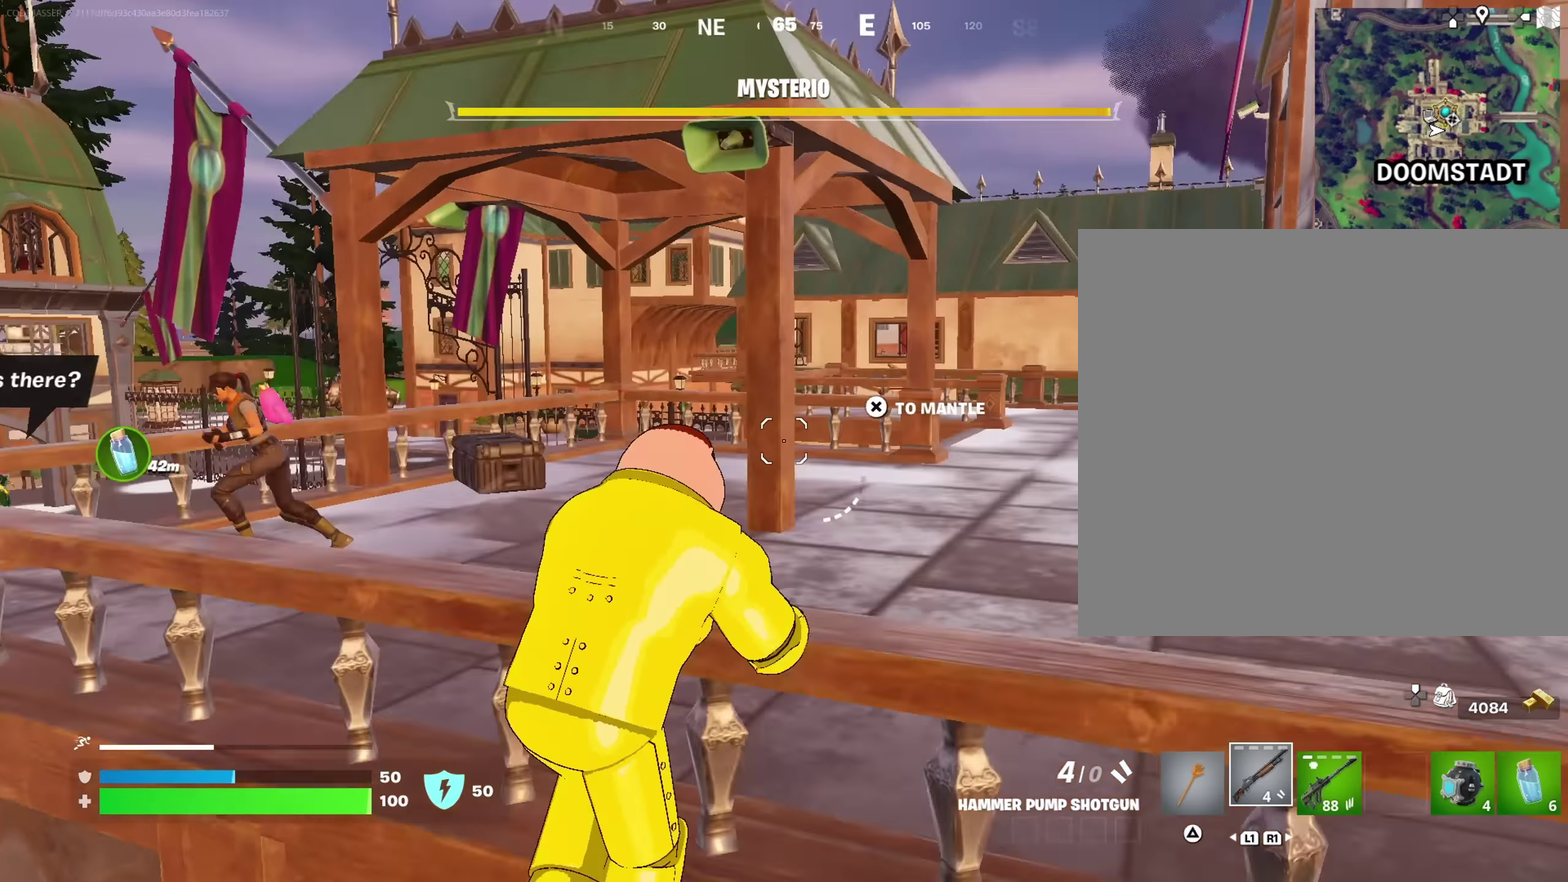
{"dt_ms": 700, "buttons": [], "left_stick": "up", "right_stick": "center", "events": [[83, "right_stick", "left"], [133, "left_stick", "up-right"], [217, "right_stick", "down-left"], [283, "right_stick", "center"], [467, "left_stick", "up"], [500, "right_stick", "left"], [533, "left_stick", "up-right"], [600, "right_stick", "center"], [683, "left_stick", "up"]]}